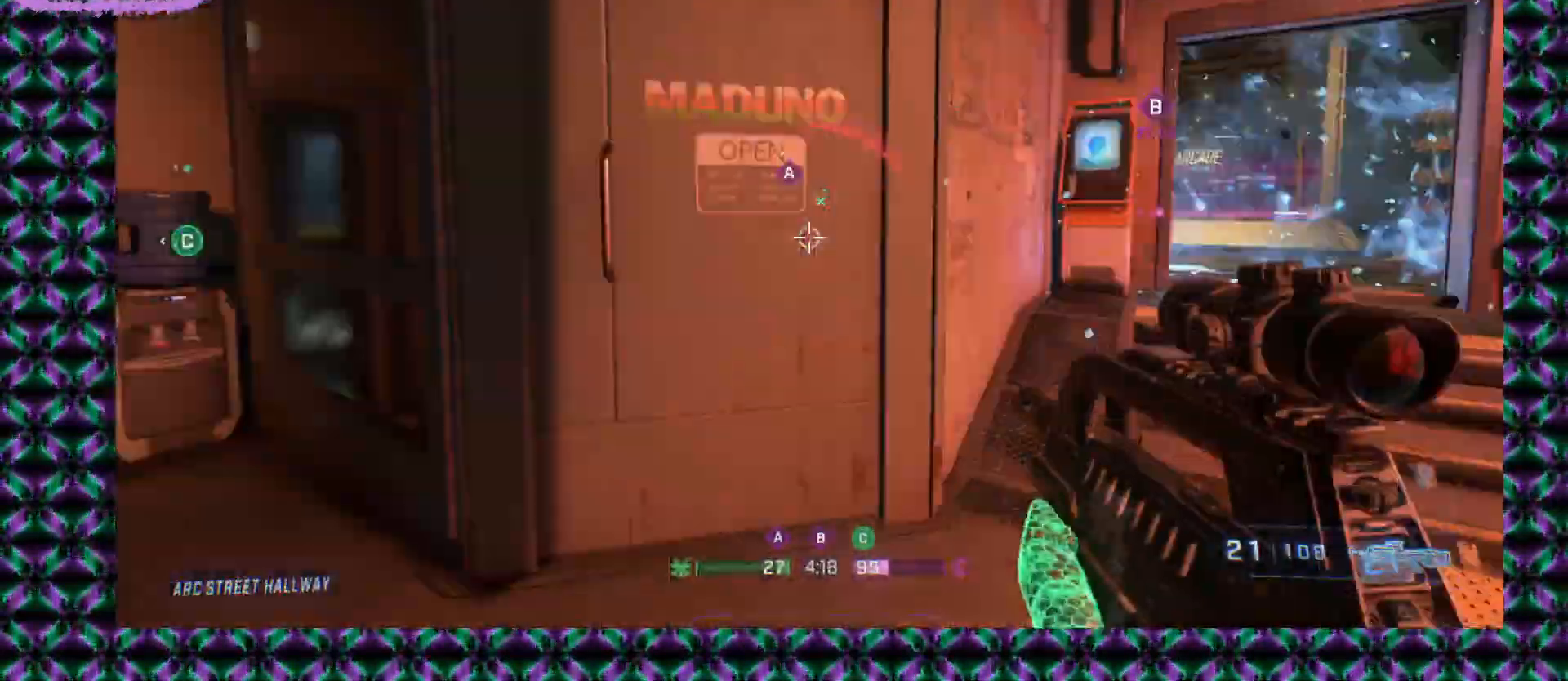
Gameplay with keyboard and mouse; each line is a JSON object with the keys and mouse buttons held at the frame after it. "events" lists presses ("down") and releases ("up") of "mouse_left", "mouse_middle", "mouse_right", "mouse_mb4", "mouse_mb5", "mouse_wheel_up" and "mouse_wheel_down" between this image and that frame as [ms after this image, input, new state], when the widget could be followed in between. "mouse_left", "mouse_middle", "mouse_right", "mouse_mb4", "mouse_mb5", "mouse_wheel_up", "mouse_wheel_down" = the "left", "middle", "right", "mb4", "mb5", "wheel_up", "wheel_down" buttons of the "mouse" list. No other keys are recorded. Not read: mouse_move.
{"keys": [], "mouse": [], "events": [[350, "mouse_mb5", "down"], [483, "mouse_mb5", "up"]]}
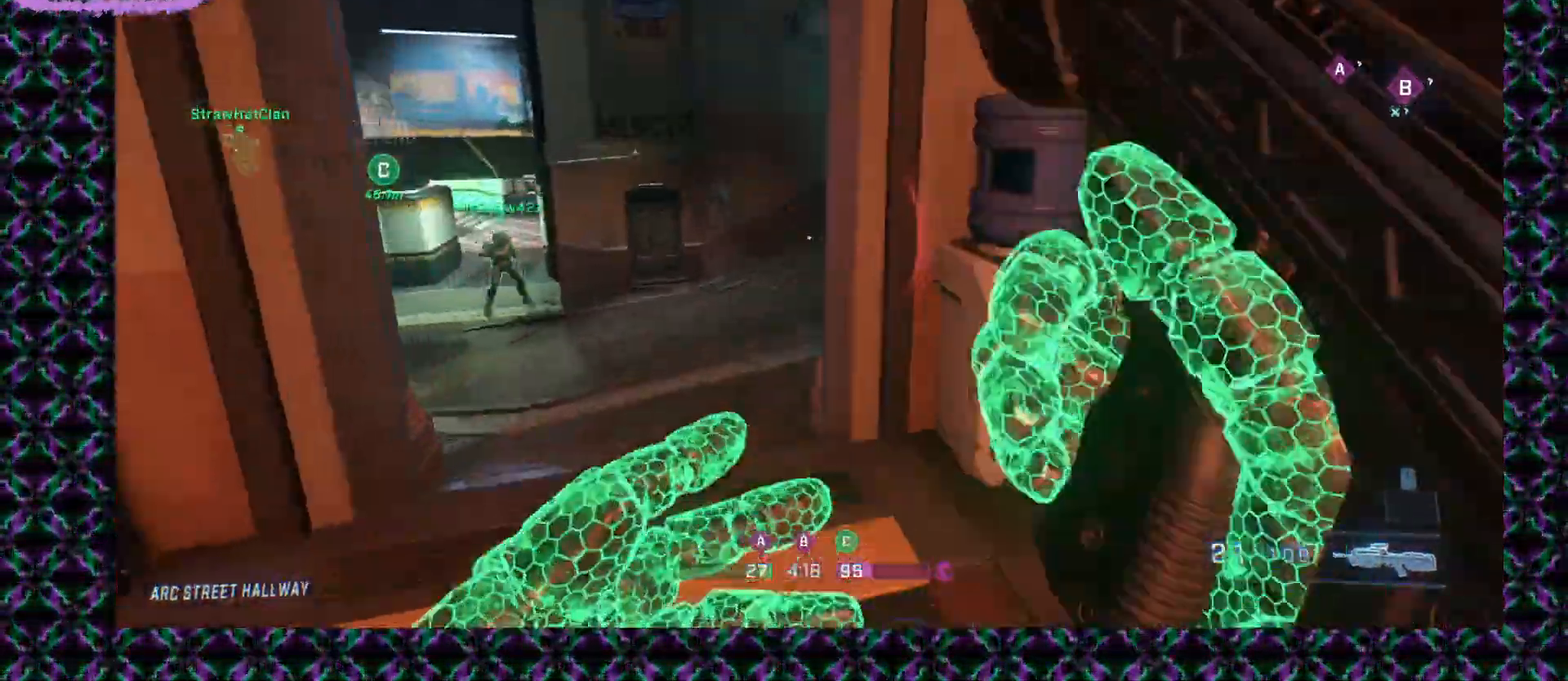
{"keys": [], "mouse": [], "events": []}
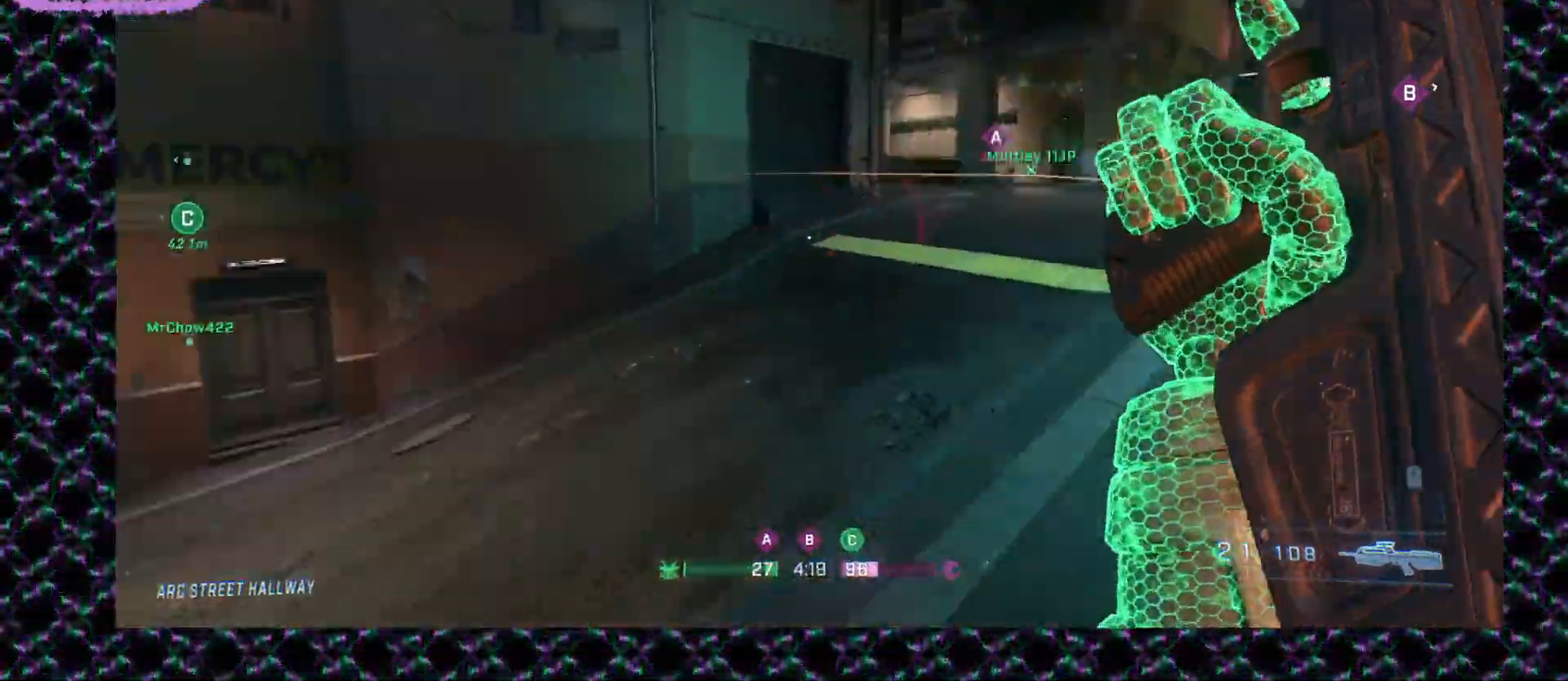
{"keys": [], "mouse": [], "events": []}
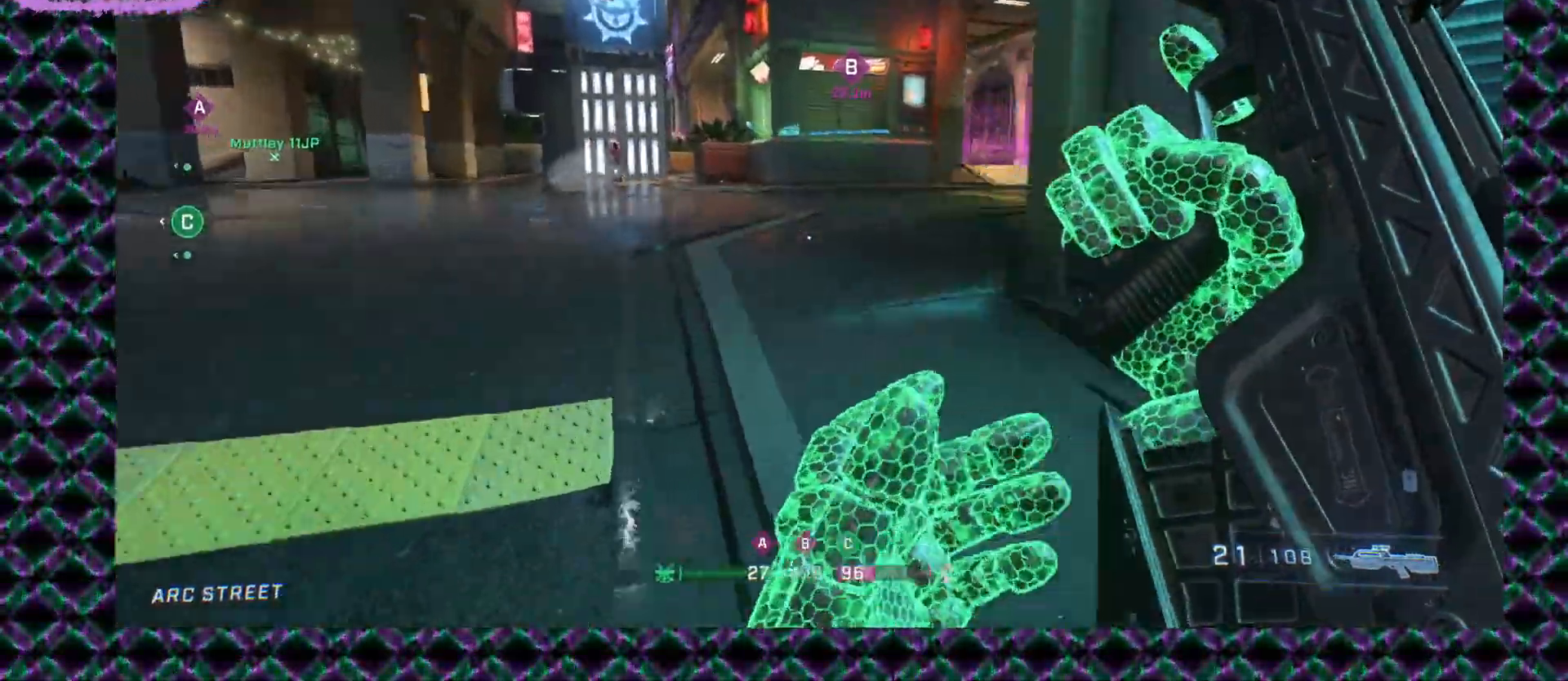
{"keys": [], "mouse": [], "events": []}
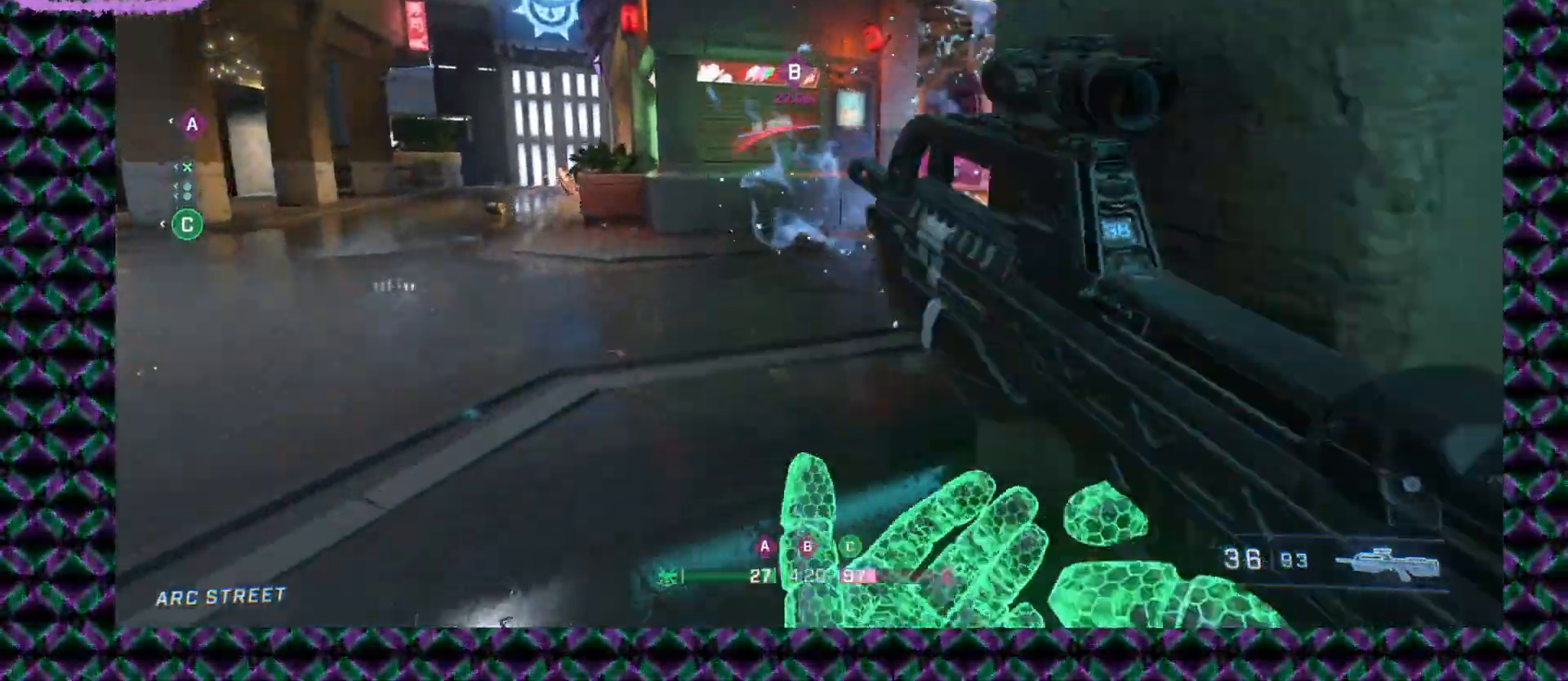
{"keys": [], "mouse": [], "events": []}
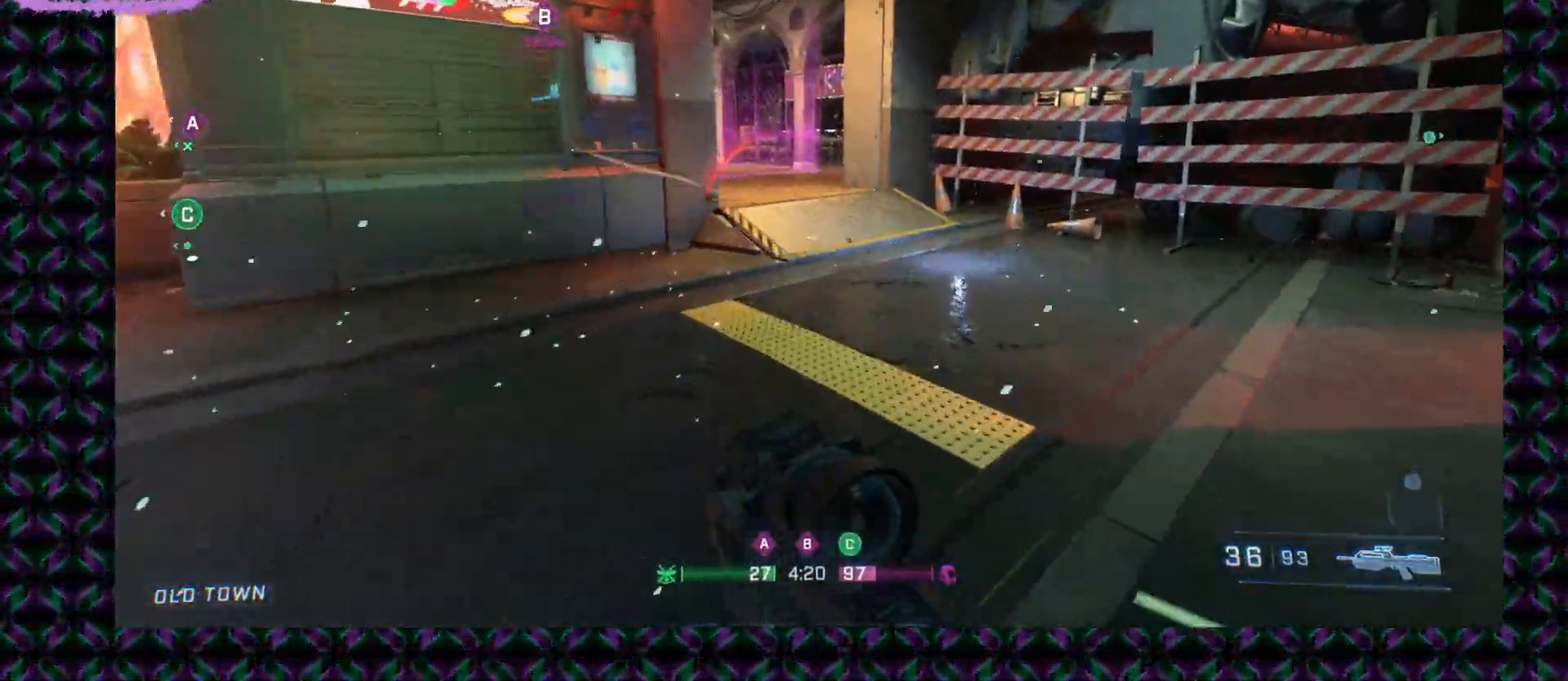
{"keys": [], "mouse": [], "events": [[117, "mouse_right", "down"], [217, "mouse_right", "up"]]}
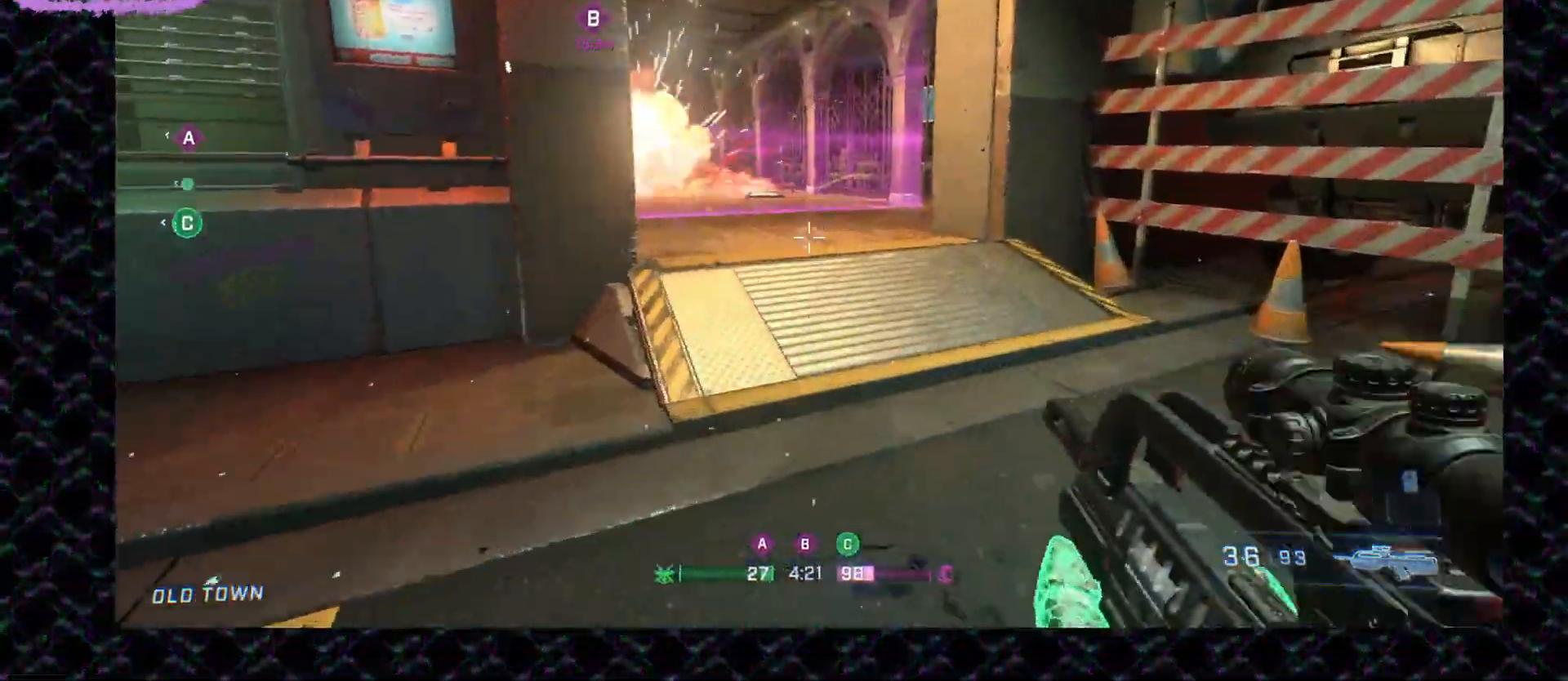
{"keys": [], "mouse": [], "events": []}
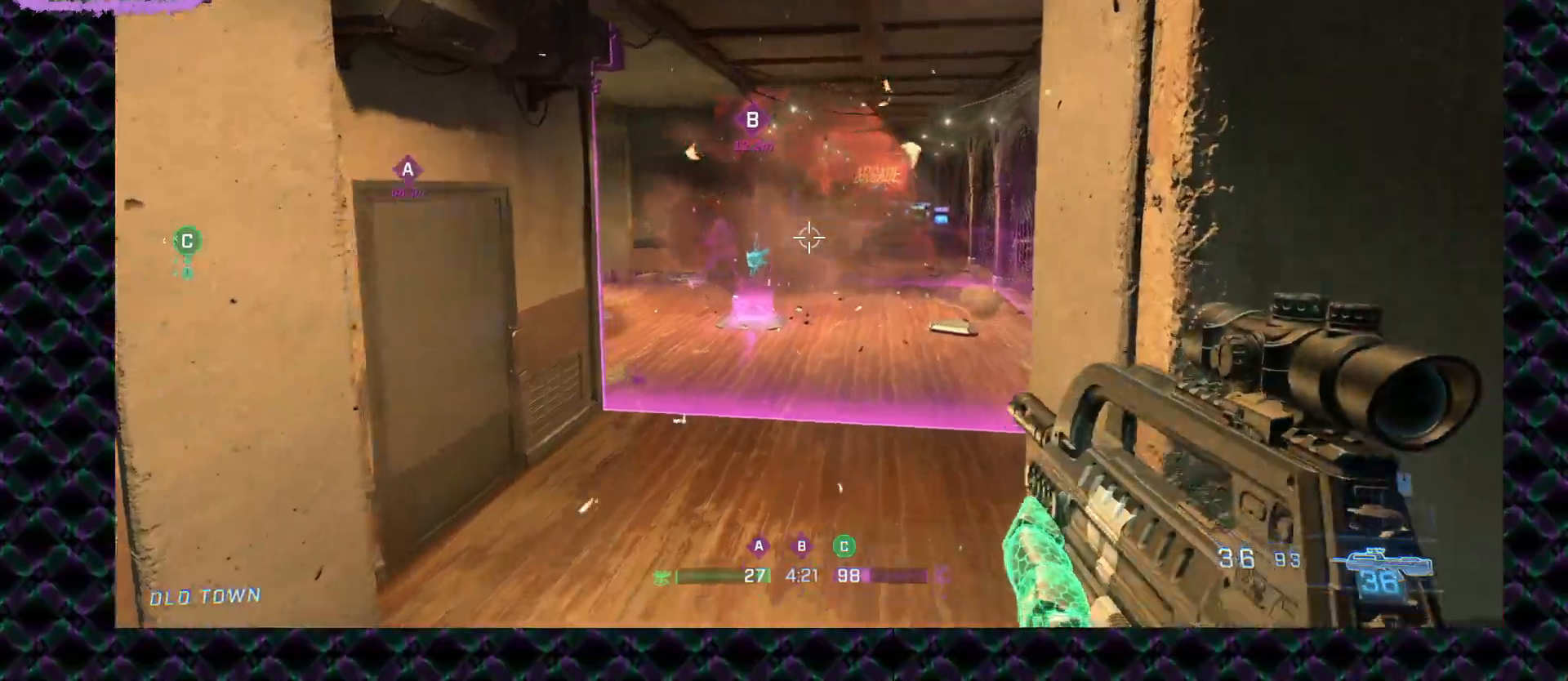
{"keys": [], "mouse": [], "events": [[217, "mouse_left", "down"], [400, "mouse_left", "up"]]}
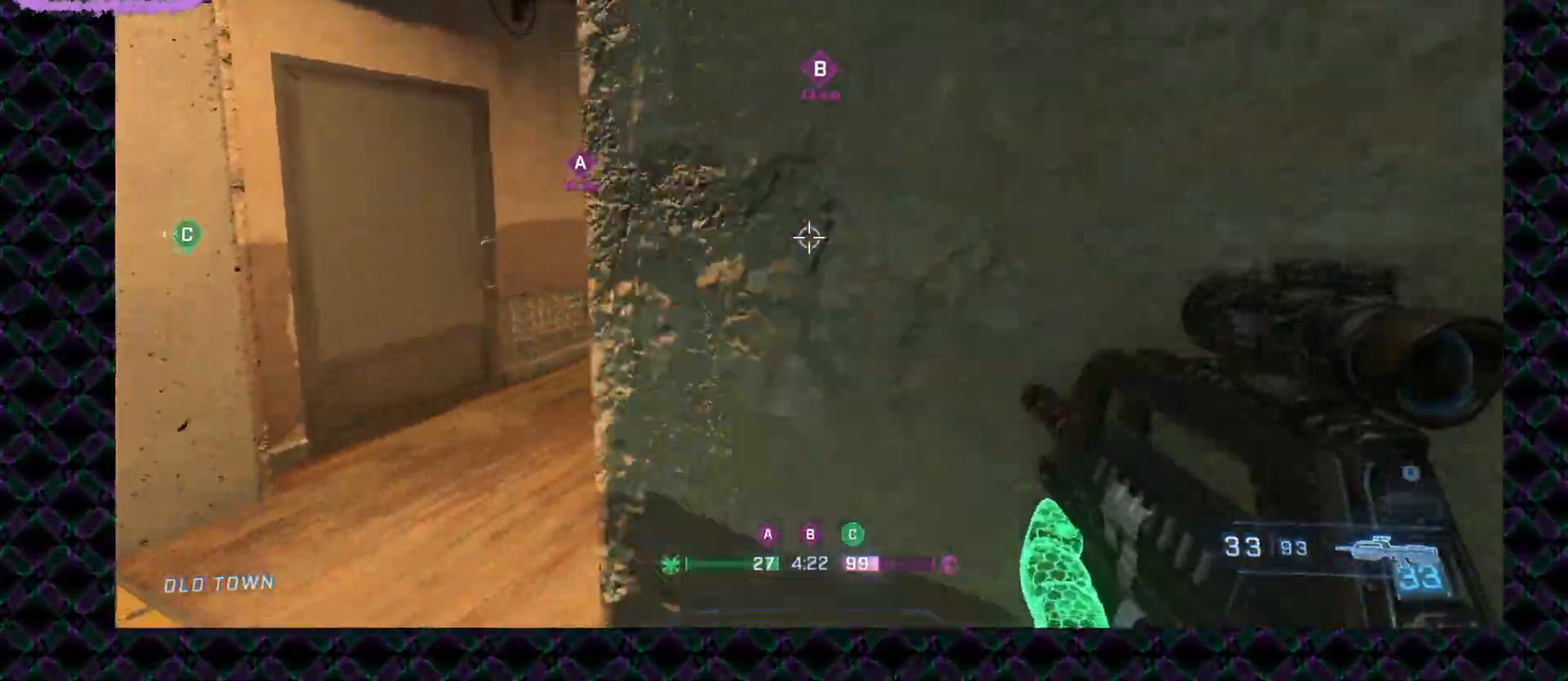
{"keys": [], "mouse": ["left"], "events": [[367, "mouse_left", "down"]]}
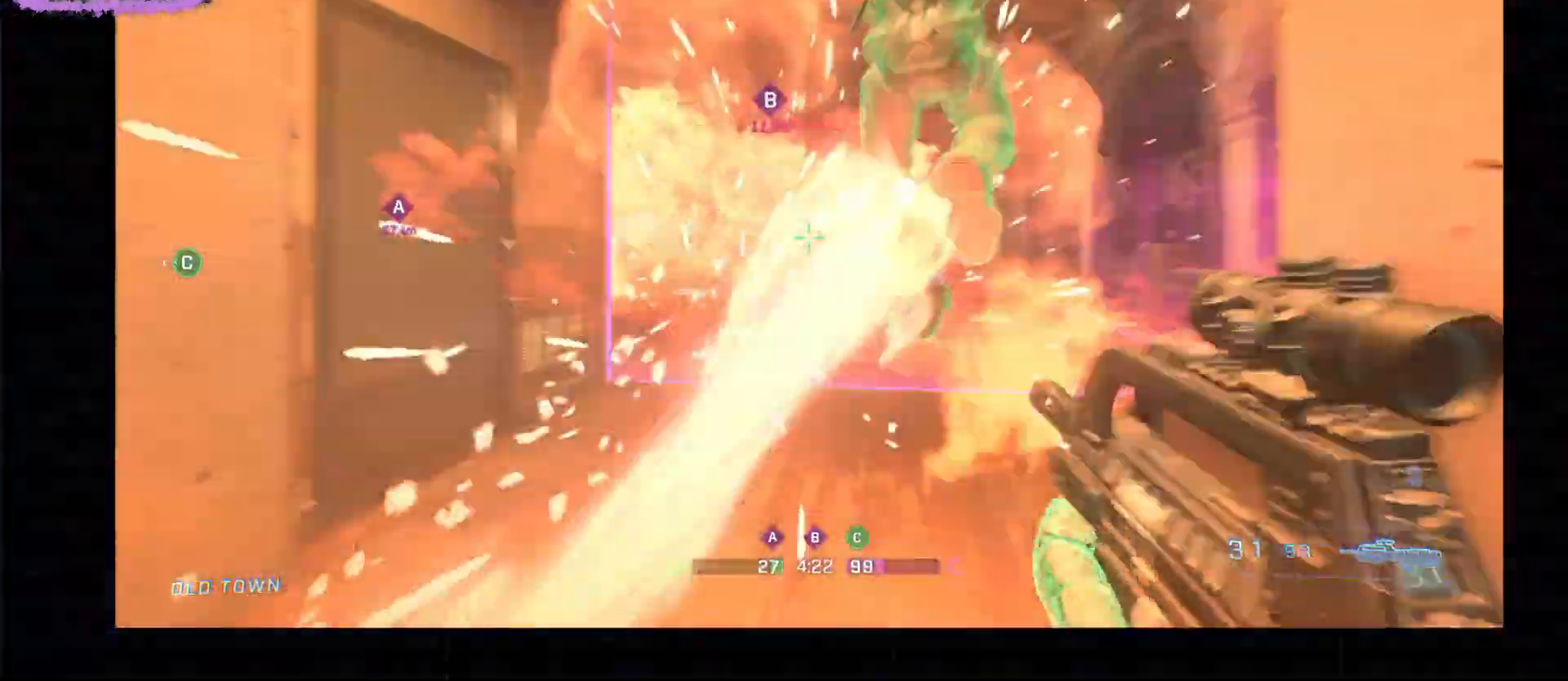
{"keys": [], "mouse": ["left"], "events": [[183, "mouse_left", "up"], [350, "mouse_left", "down"]]}
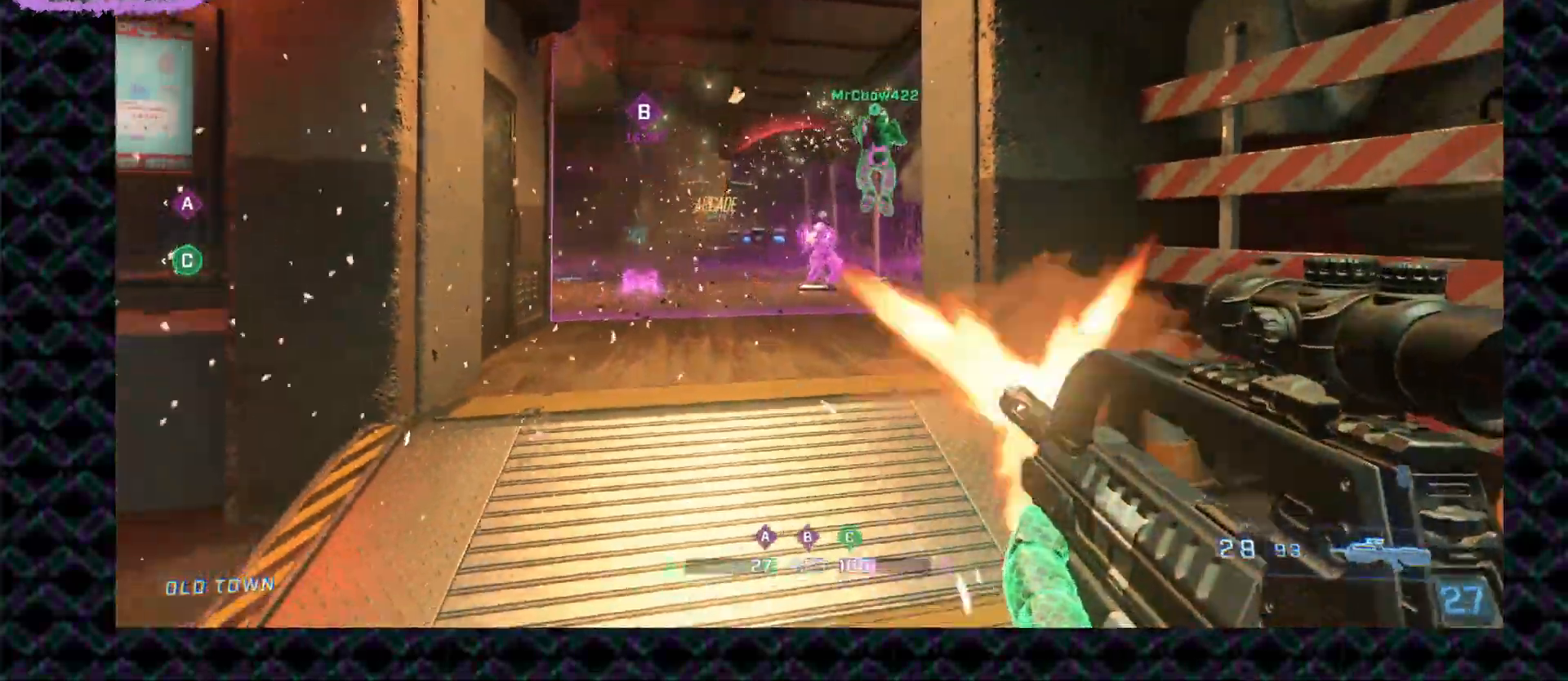
{"keys": [], "mouse": [], "events": [[100, "mouse_left", "up"], [267, "mouse_left", "down"], [483, "mouse_left", "up"]]}
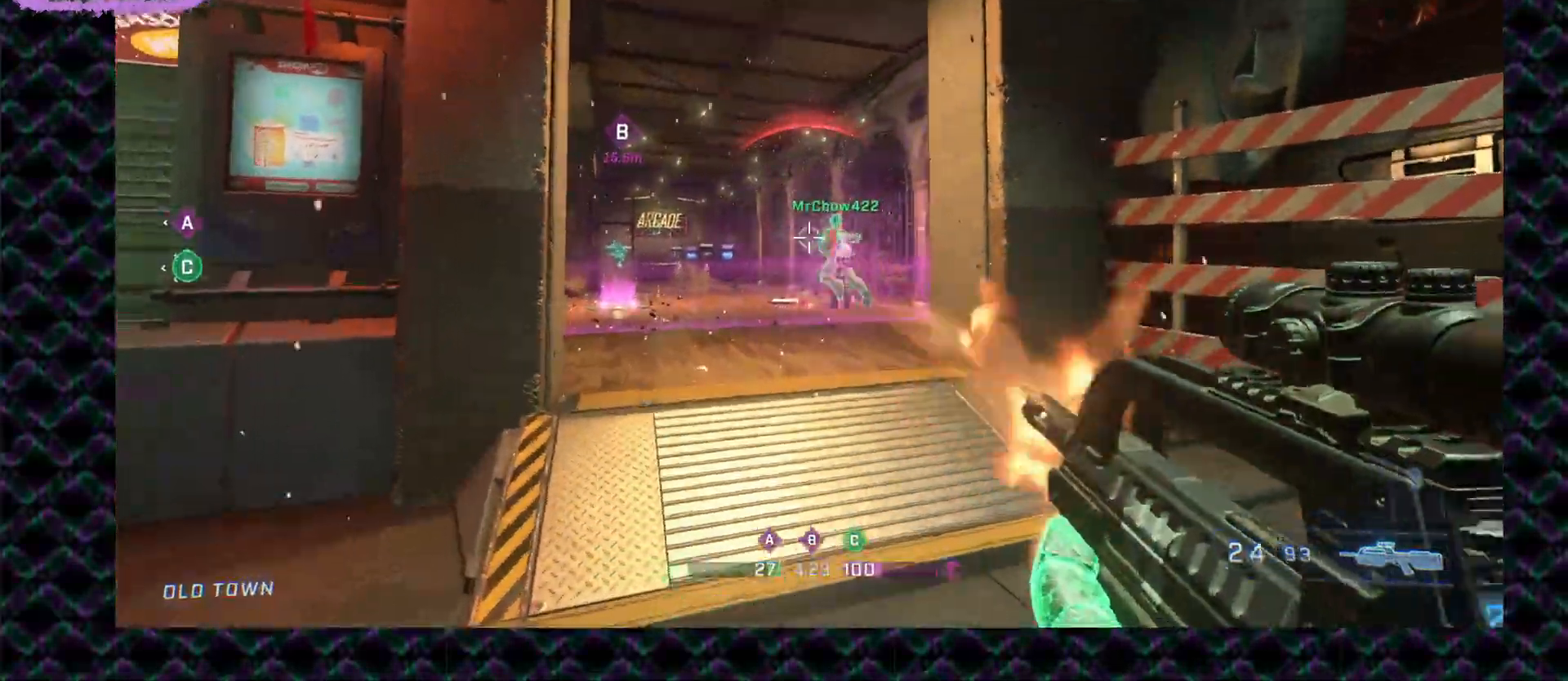
{"keys": [], "mouse": [], "events": []}
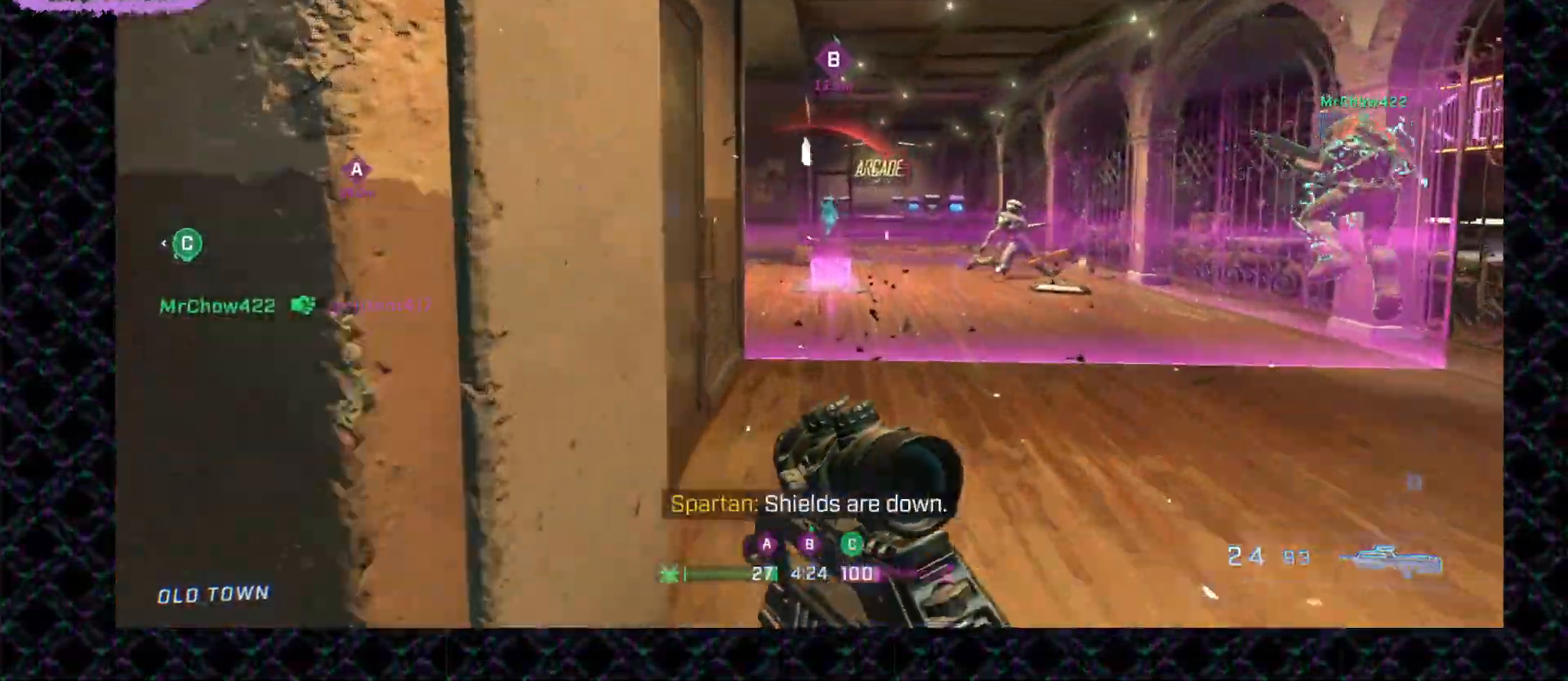
{"keys": [], "mouse": [], "events": []}
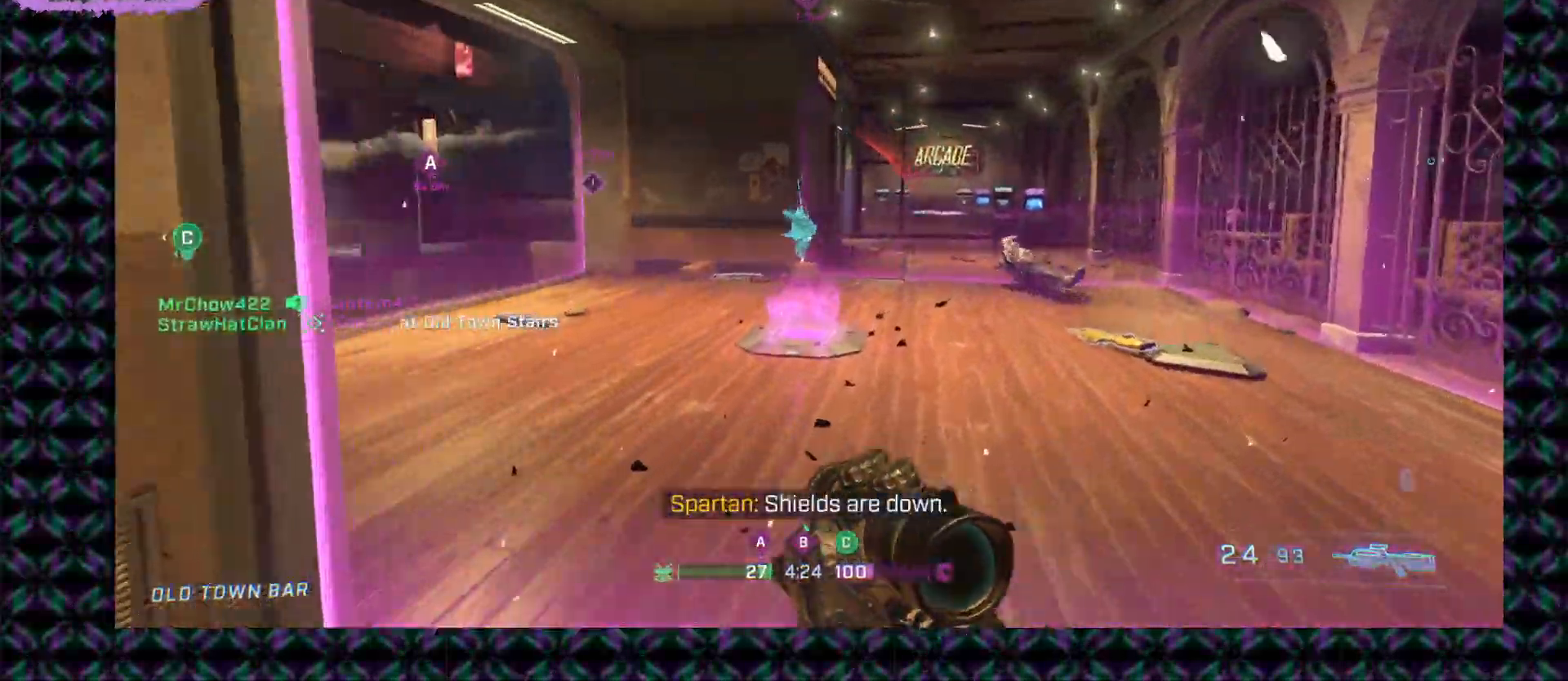
{"keys": [], "mouse": [], "events": [[67, "mouse_right", "down"], [200, "mouse_right", "up"]]}
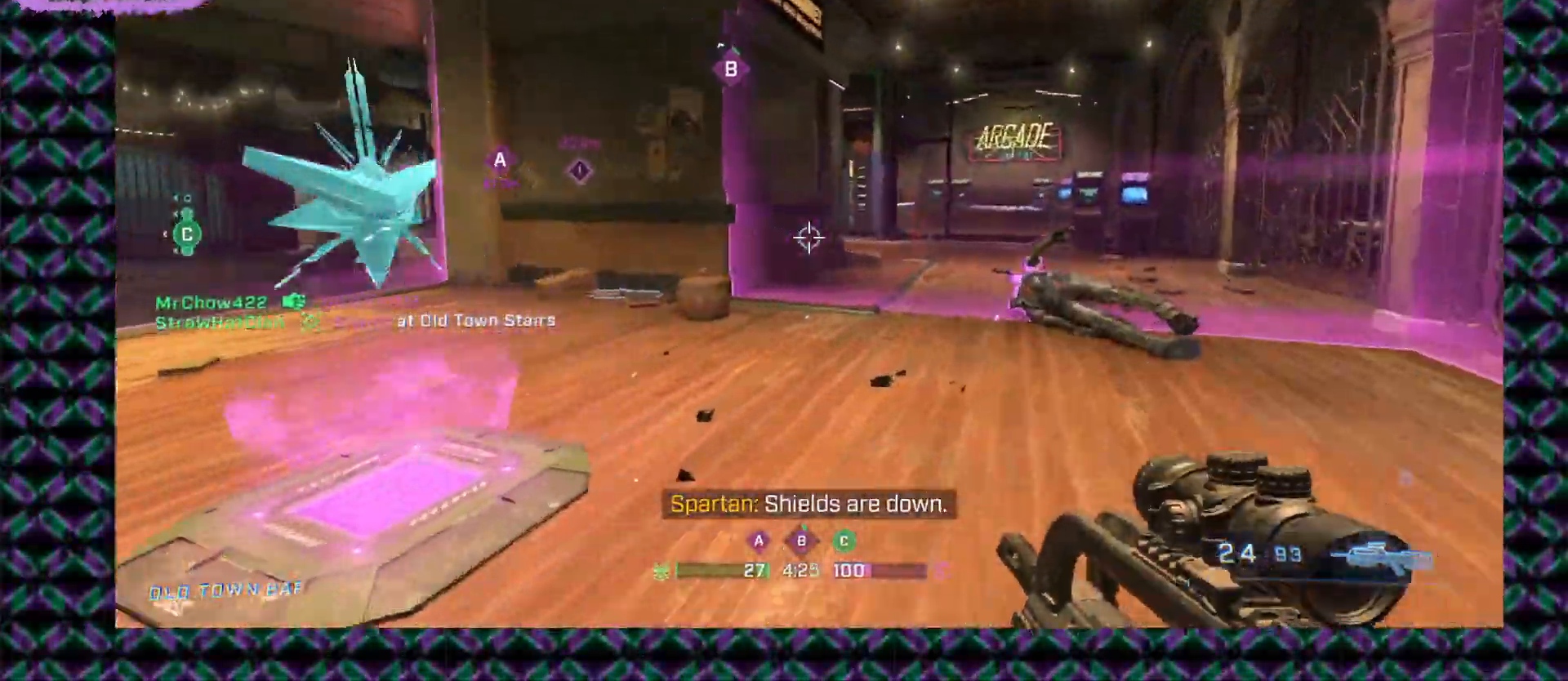
{"keys": [], "mouse": ["mb5"], "events": [[433, "mouse_mb5", "down"]]}
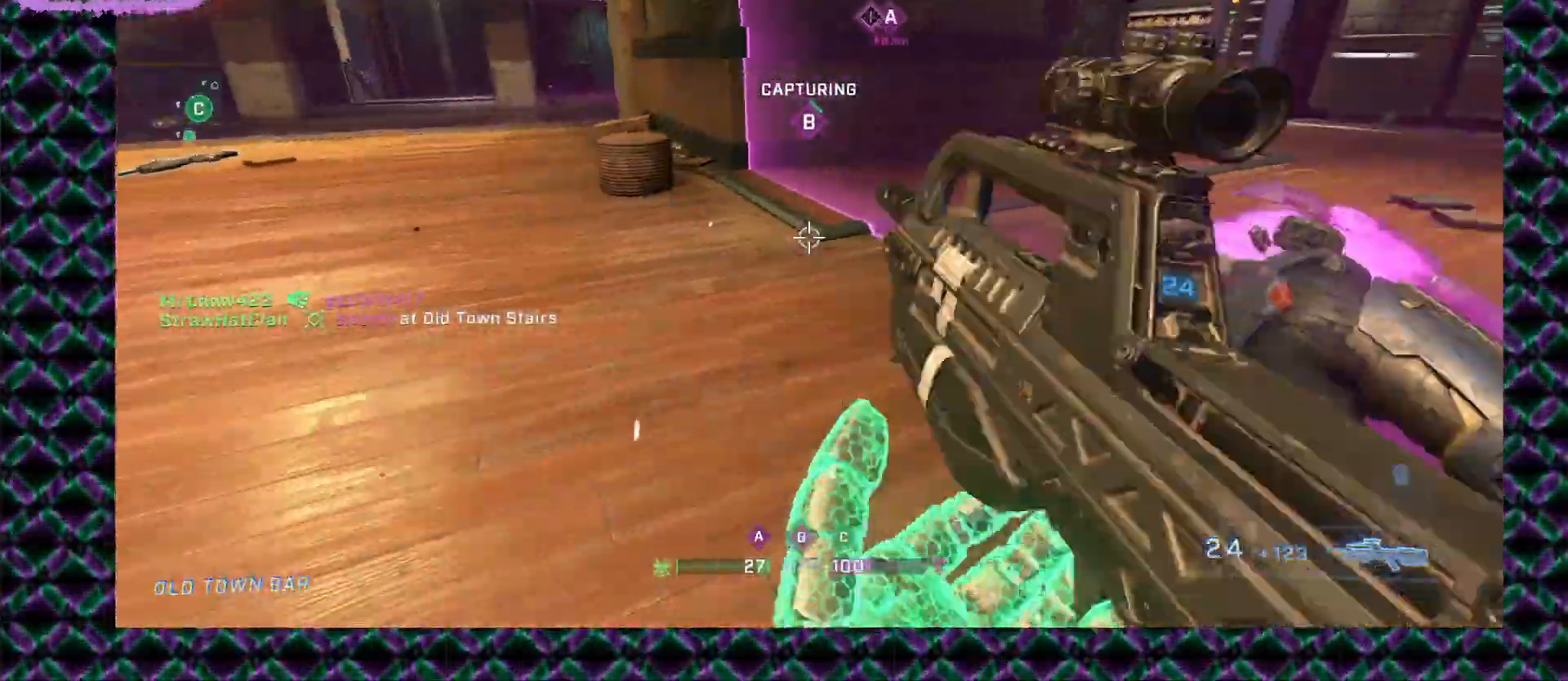
{"keys": [], "mouse": [], "events": [[67, "mouse_mb5", "up"]]}
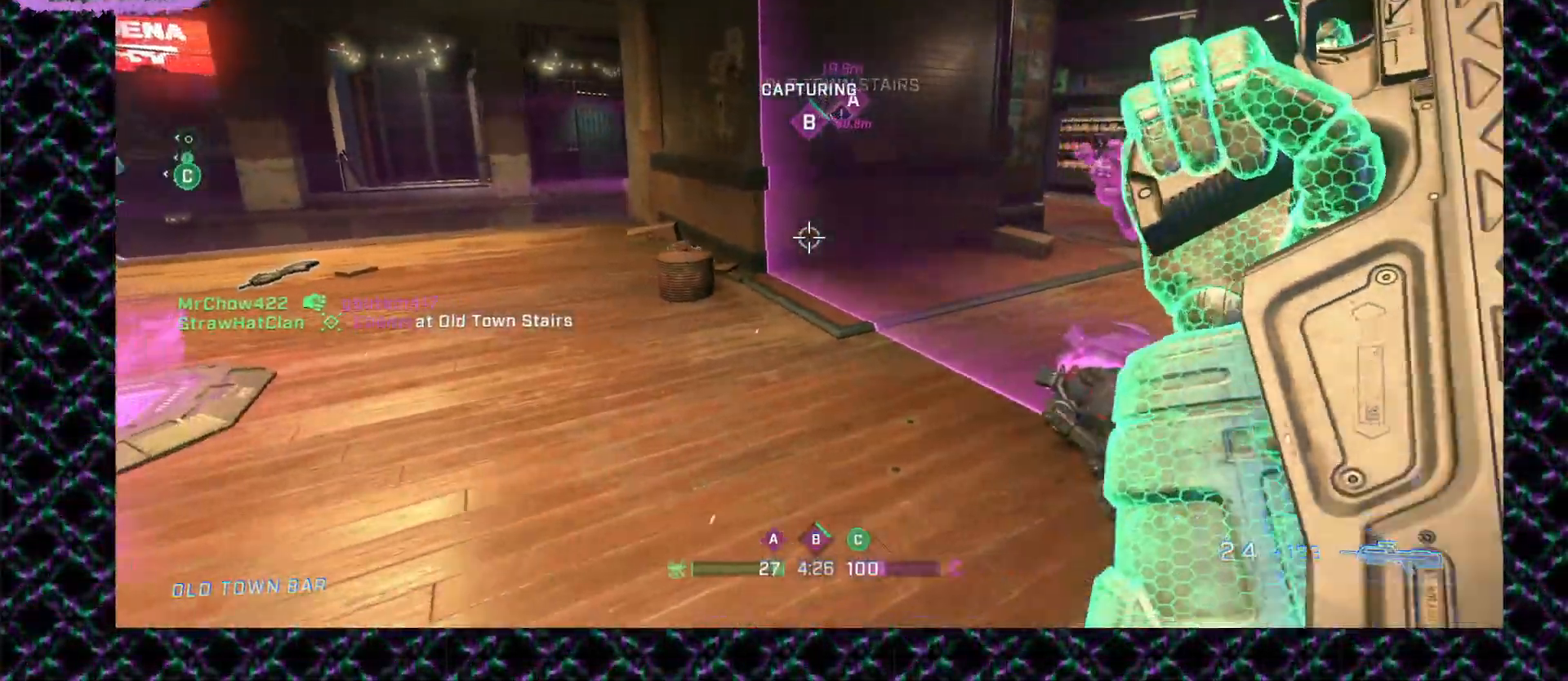
{"keys": [], "mouse": ["wheel_up"], "events": [[367, "mouse_wheel_up", "down"]]}
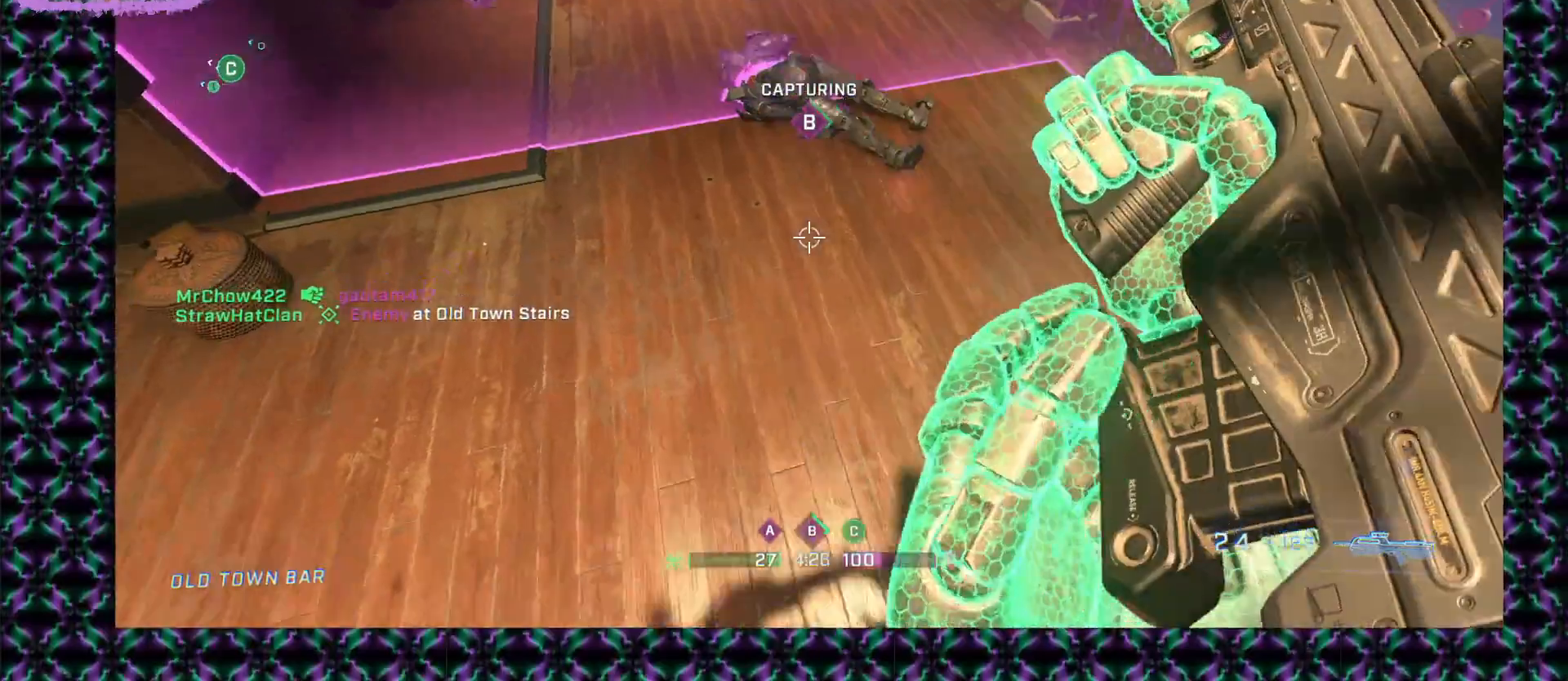
{"keys": [], "mouse": [], "events": [[100, "mouse_wheel_up", "up"]]}